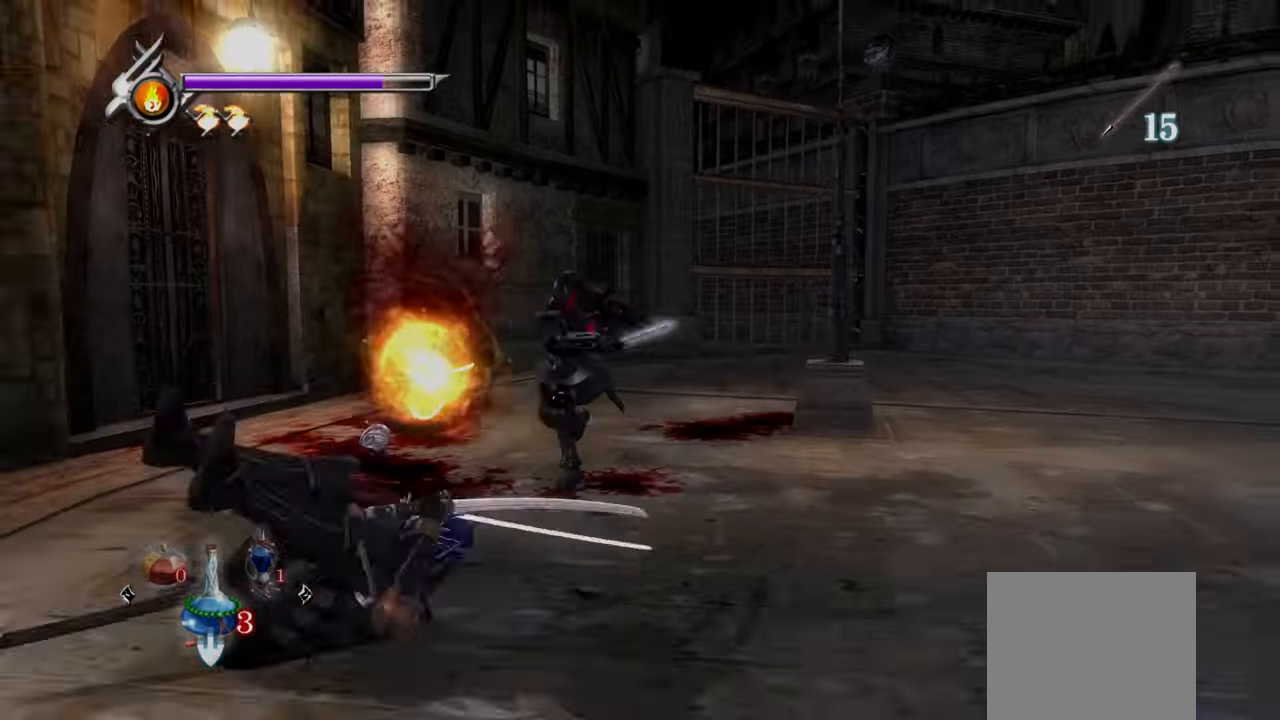
Gameplay with a controller (PlayStation layout); each line is a JSON object with the inputs held at the frame after it. "events" lists button and stick changes between this image and that frame as [ms after this image, input, new state], when the widget could be followed in between.
{"buttons": ["L1"], "left_stick": "center", "right_stick": "center", "events": [[125, "CROSS", "up"]]}
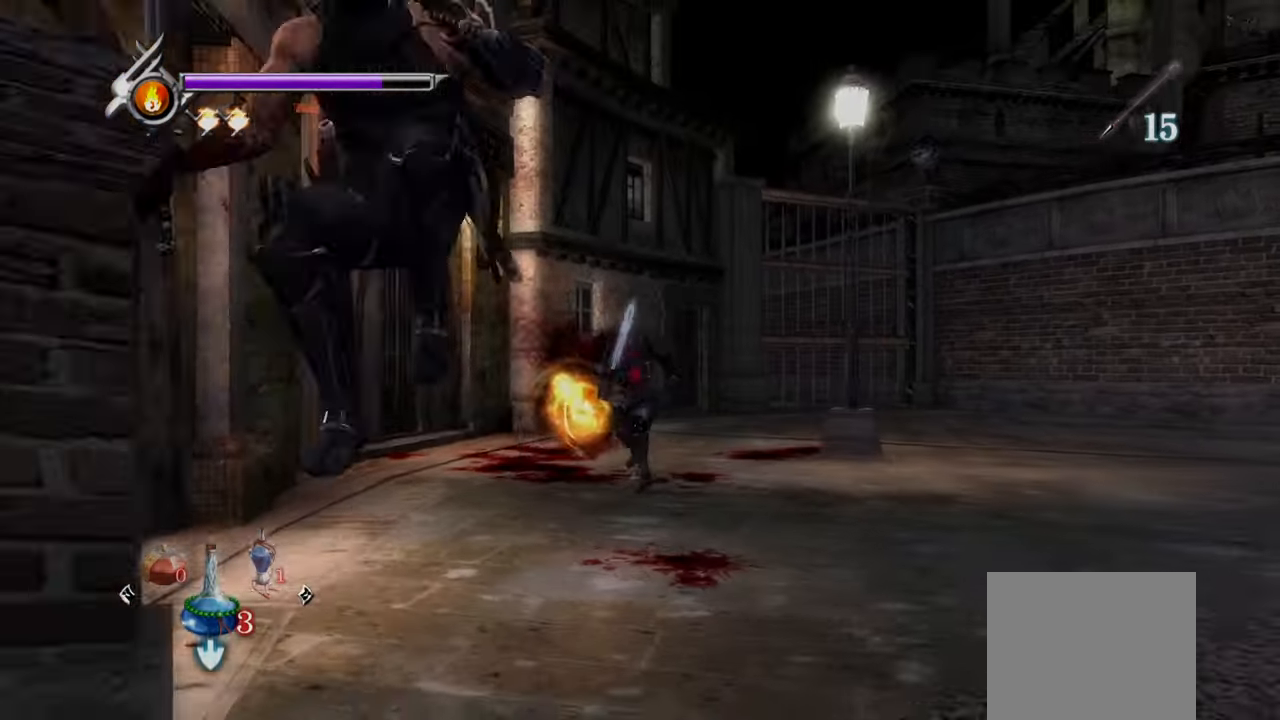
{"buttons": ["TRIANGLE"], "left_stick": "center", "right_stick": "center", "events": [[417, "L1", "up"], [458, "TRIANGLE", "down"]]}
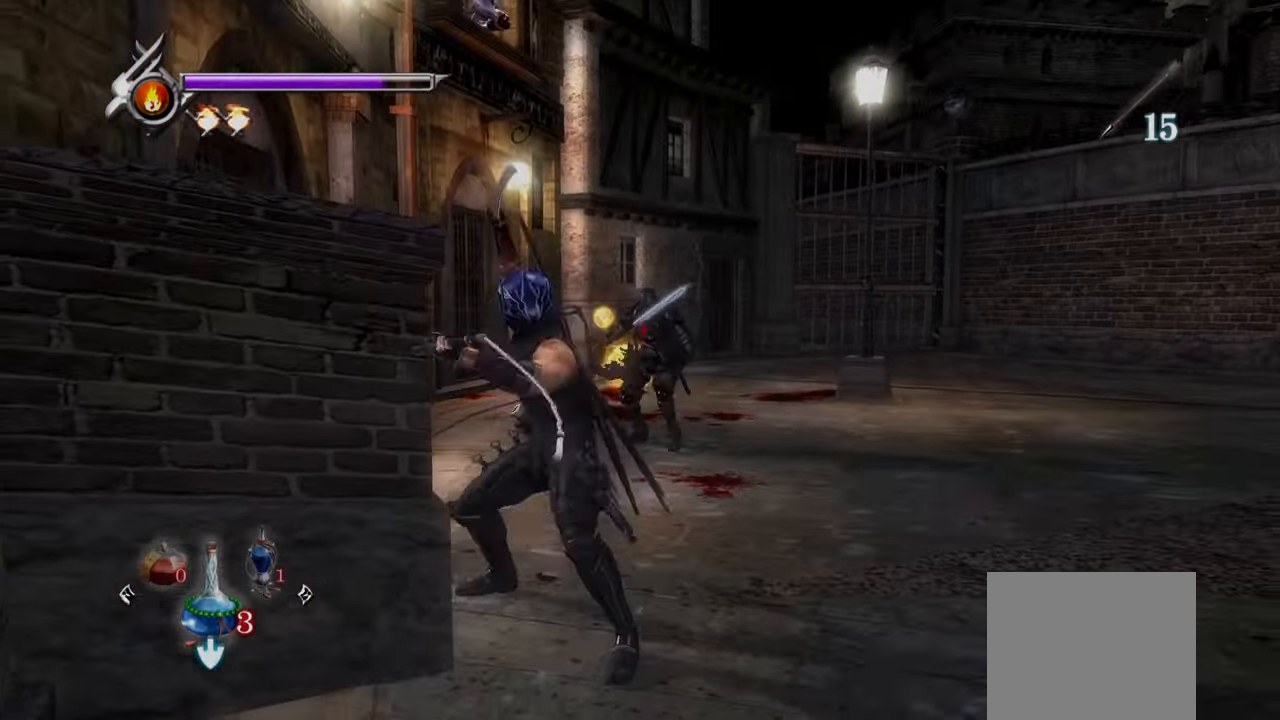
{"buttons": ["TRIANGLE"], "left_stick": "center", "right_stick": "center", "events": []}
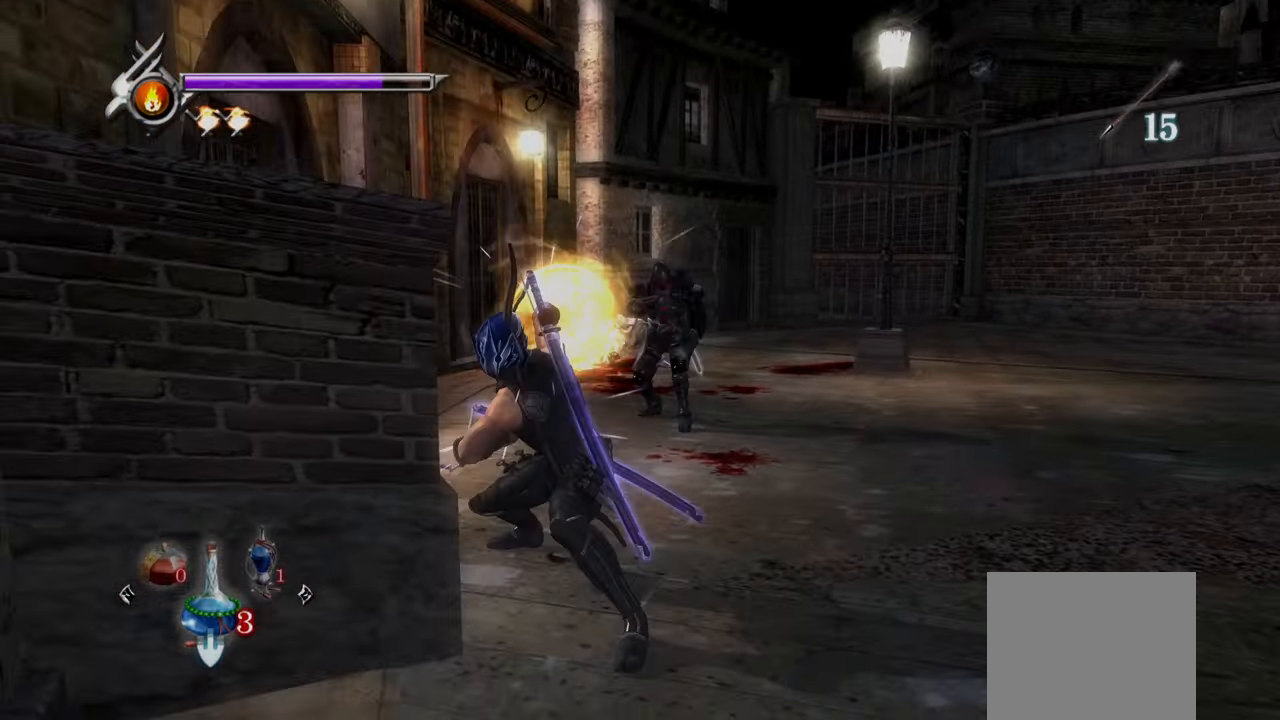
{"buttons": [], "left_stick": "center", "right_stick": "center", "events": [[83, "TRIANGLE", "up"]]}
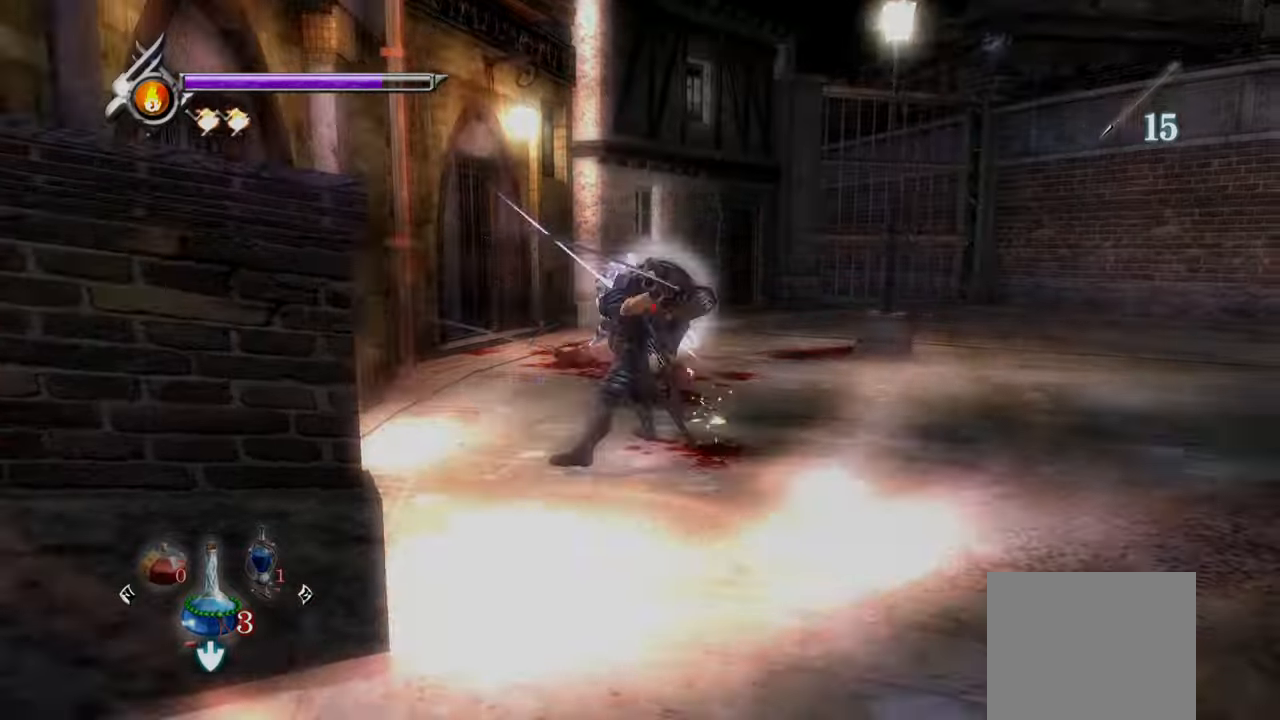
{"buttons": [], "left_stick": "center", "right_stick": "center", "events": []}
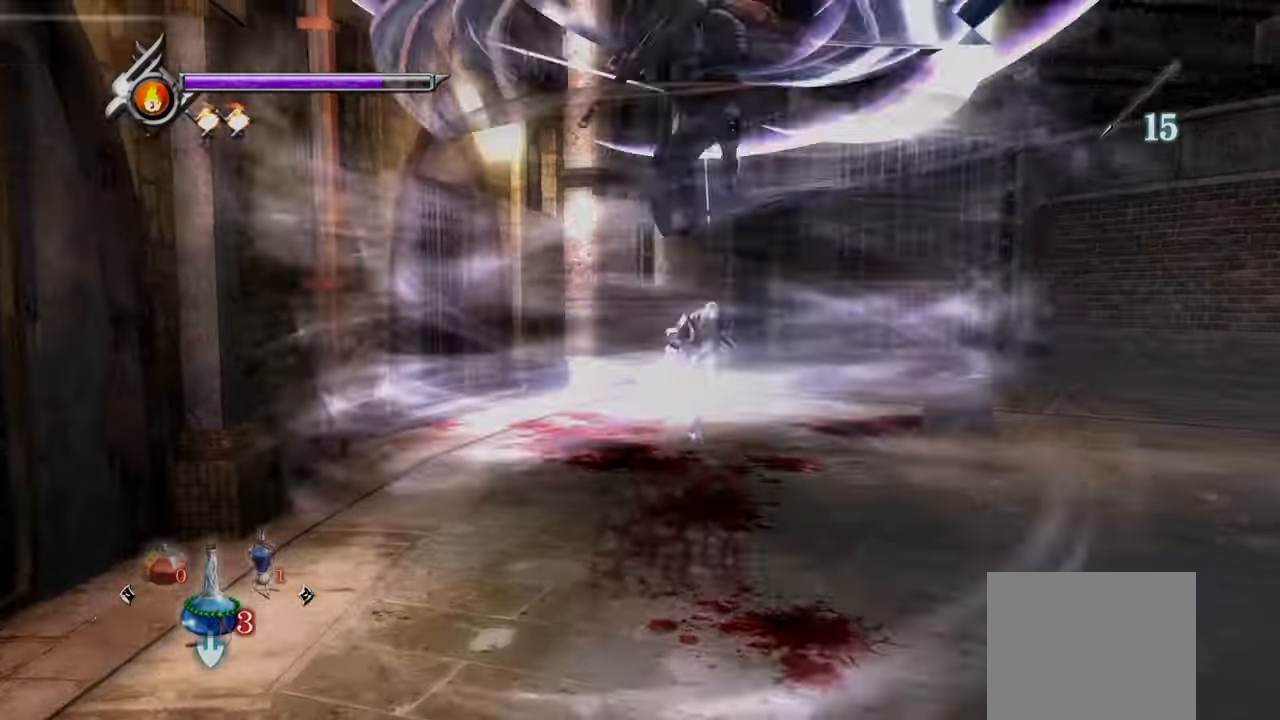
{"buttons": [], "left_stick": "center", "right_stick": "center", "events": []}
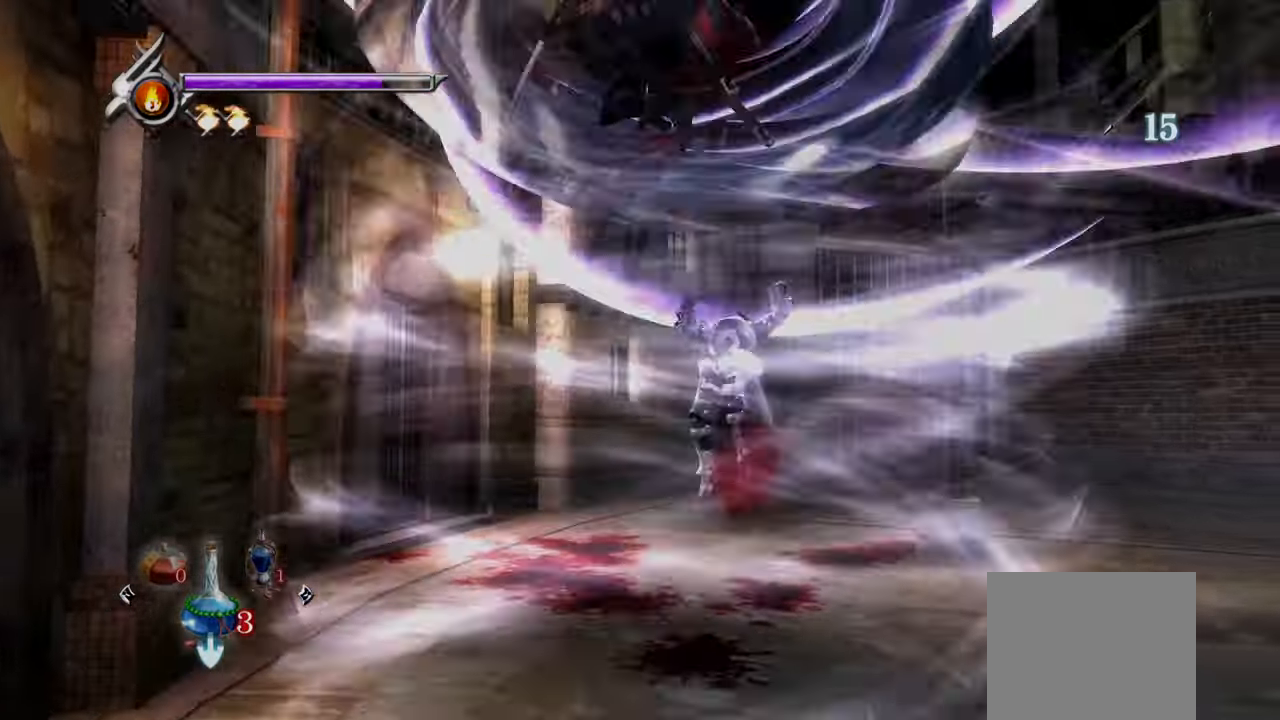
{"buttons": [], "left_stick": "center", "right_stick": "center", "events": []}
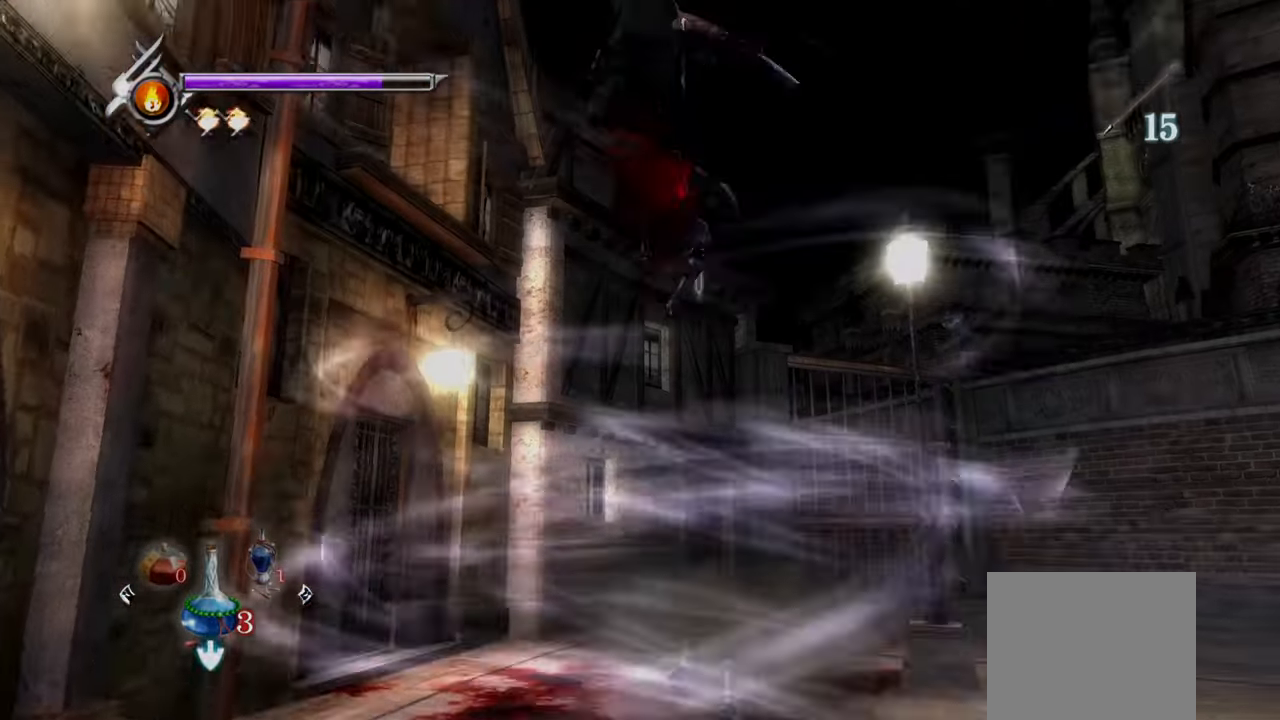
{"buttons": ["L1"], "left_stick": "center", "right_stick": "center", "events": [[84, "L1", "down"]]}
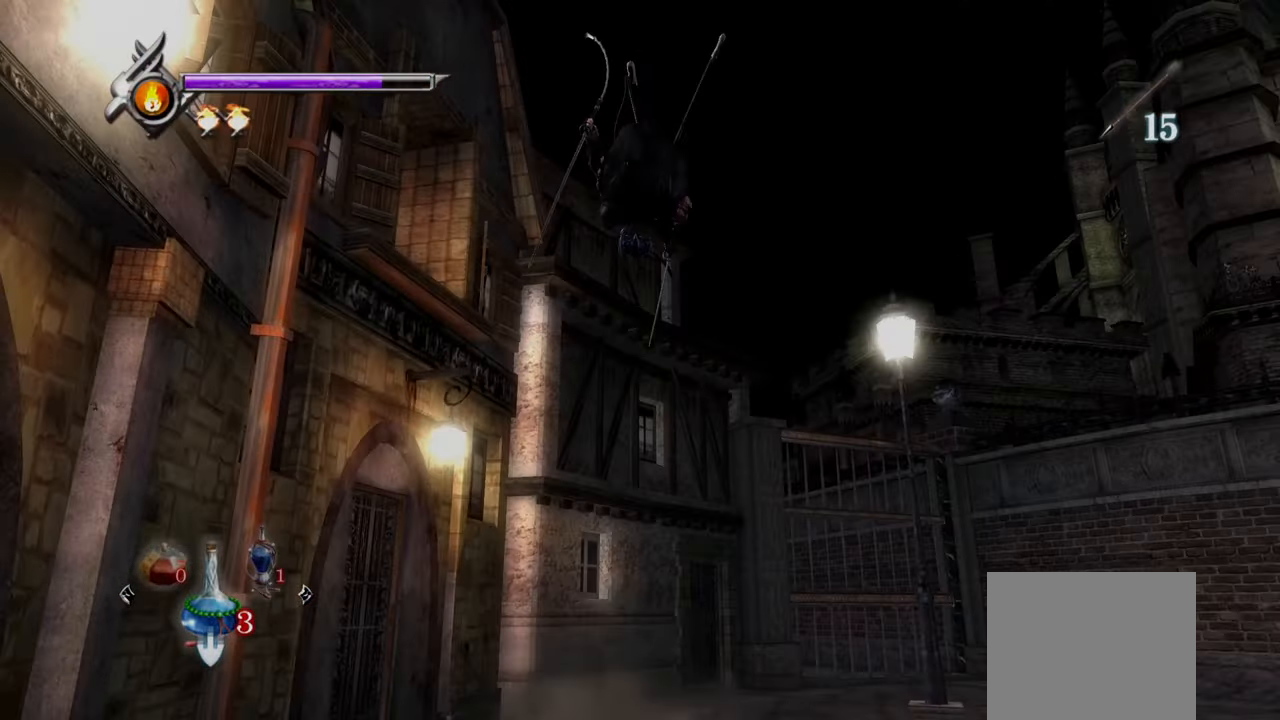
{"buttons": ["L1"], "left_stick": "center", "right_stick": "center", "events": []}
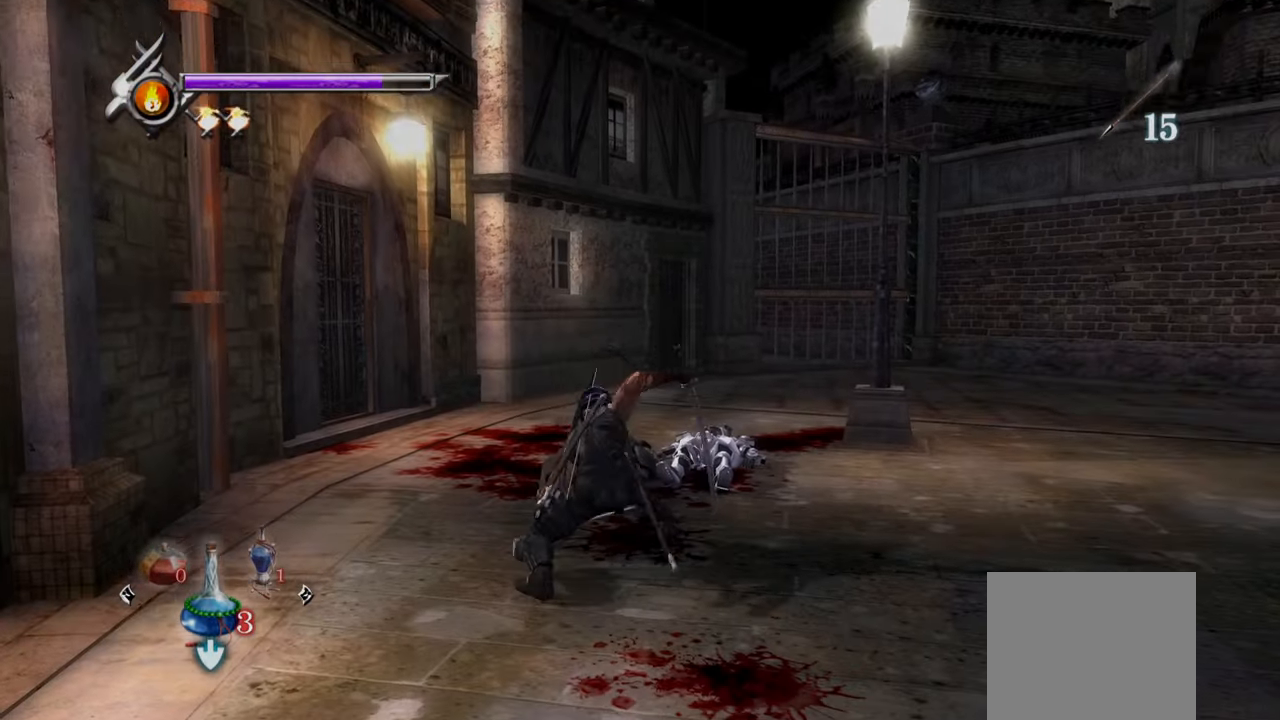
{"buttons": ["TRIANGLE"], "left_stick": "center", "right_stick": "center", "events": [[209, "L1", "up"], [250, "SQUARE", "down"], [375, "SQUARE", "up"], [500, "TRIANGLE", "down"]]}
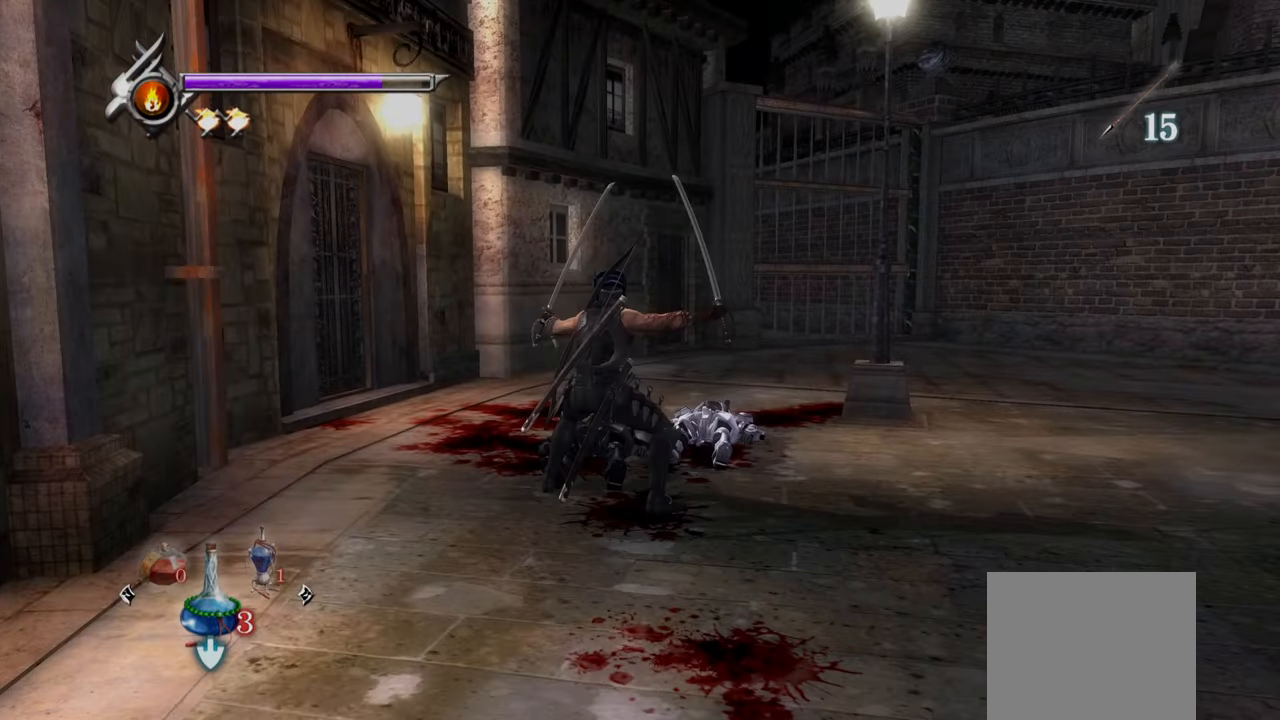
{"buttons": [], "left_stick": "center", "right_stick": "center", "events": [[125, "TRIANGLE", "up"]]}
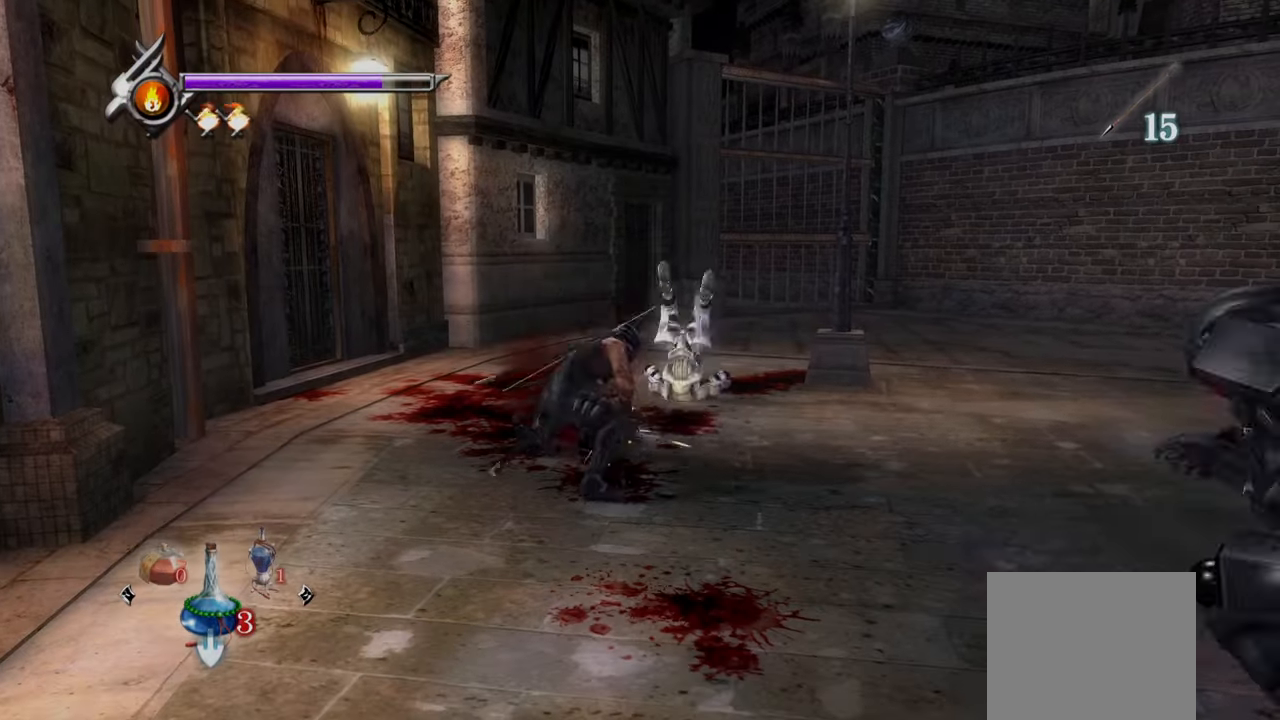
{"buttons": ["L1"], "left_stick": "center", "right_stick": "center", "events": [[334, "L1", "down"]]}
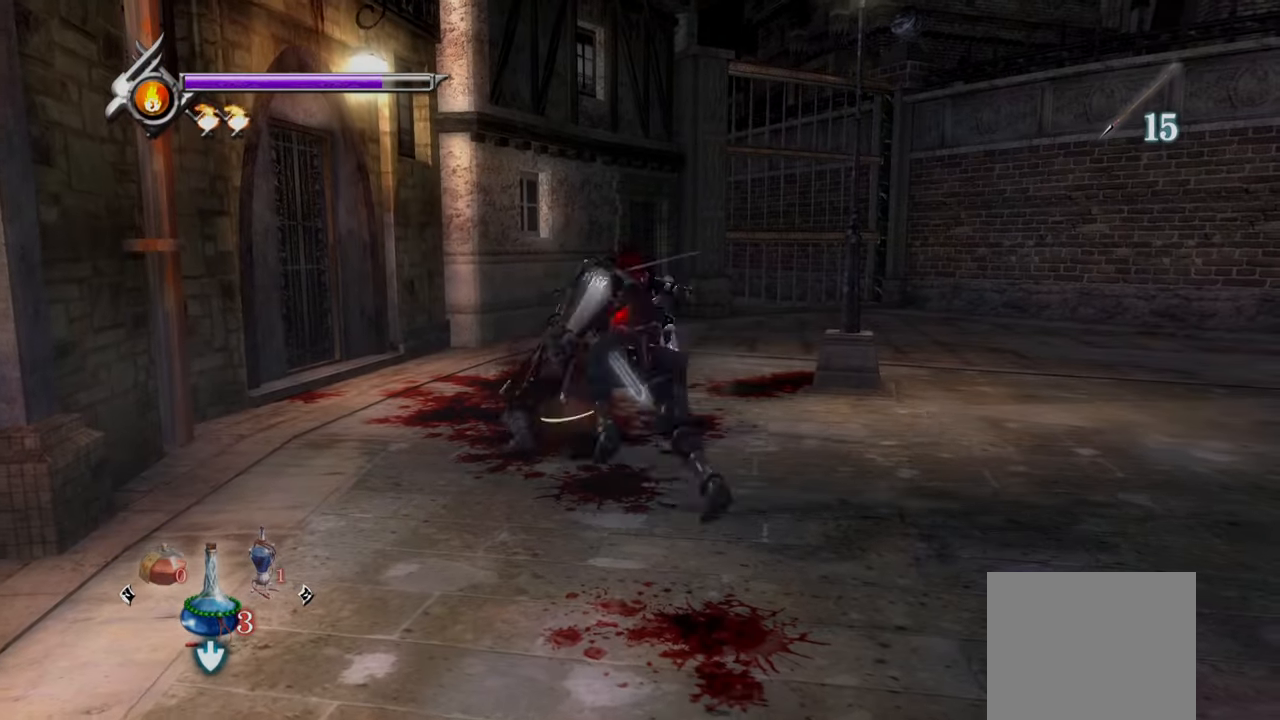
{"buttons": ["L1"], "left_stick": "down-right", "right_stick": "center", "events": [[459, "left_stick", "down-right"]]}
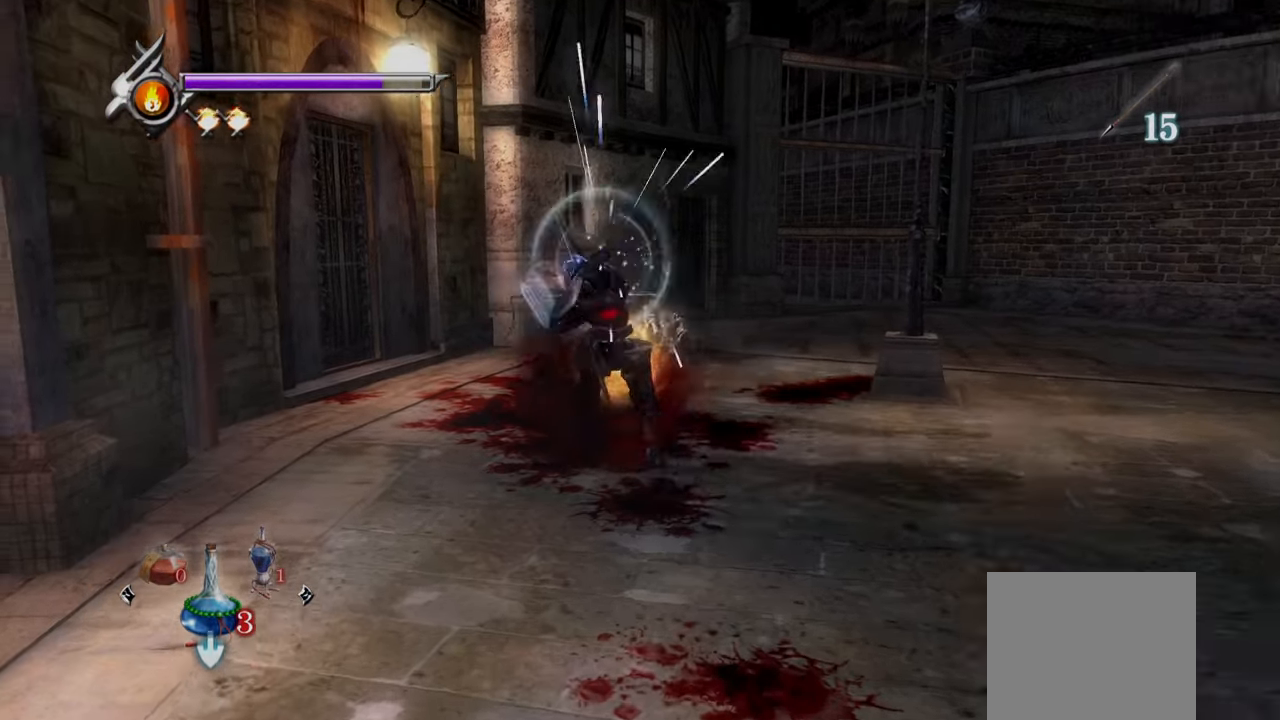
{"buttons": ["CROSS", "L1"], "left_stick": "down-right", "right_stick": "center", "events": [[125, "left_stick", "center"], [250, "left_stick", "down-right"], [375, "CROSS", "down"]]}
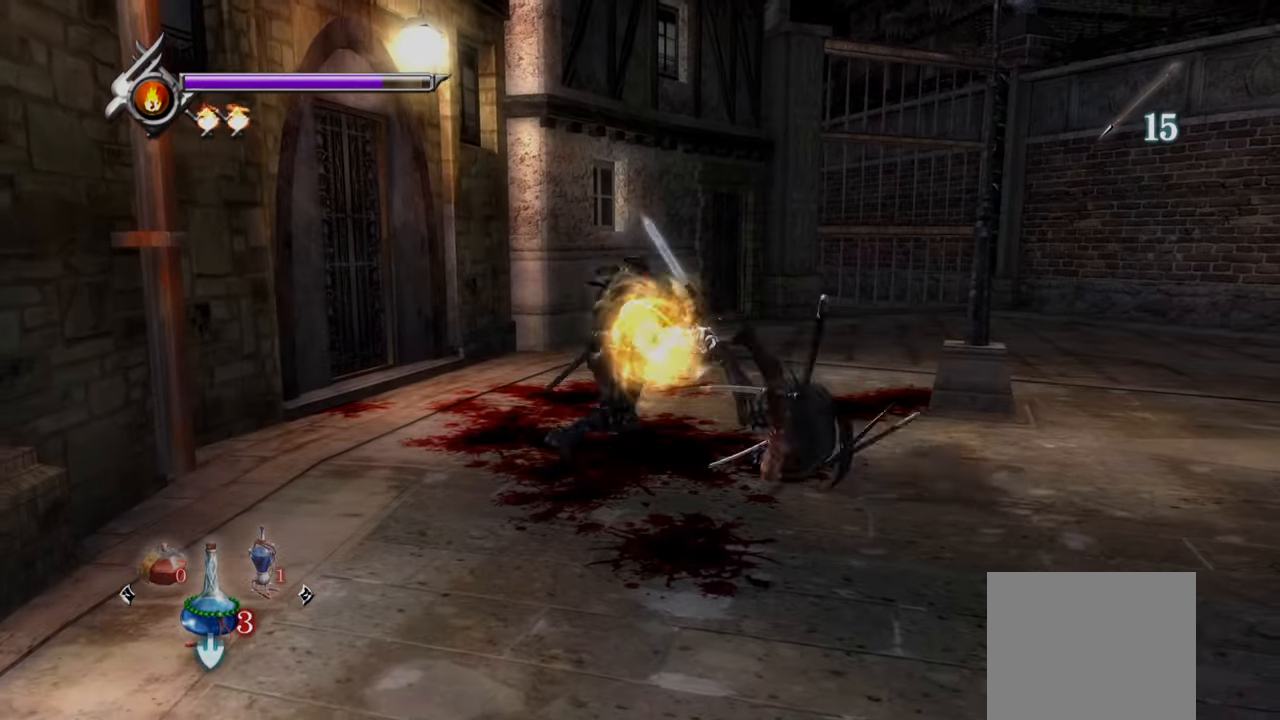
{"buttons": ["L1"], "left_stick": "center", "right_stick": "center", "events": [[42, "CROSS", "up"], [42, "left_stick", "center"]]}
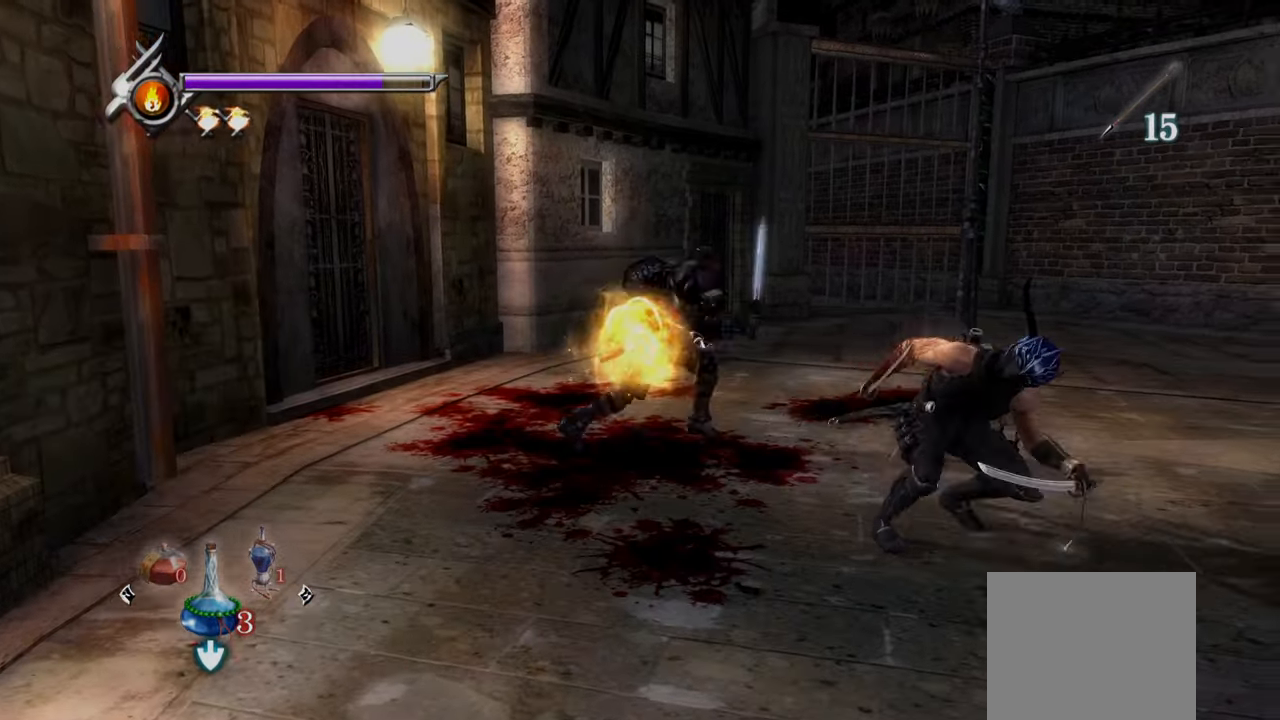
{"buttons": ["L1"], "left_stick": "center", "right_stick": "center", "events": [[292, "left_stick", "down-right"], [500, "left_stick", "center"]]}
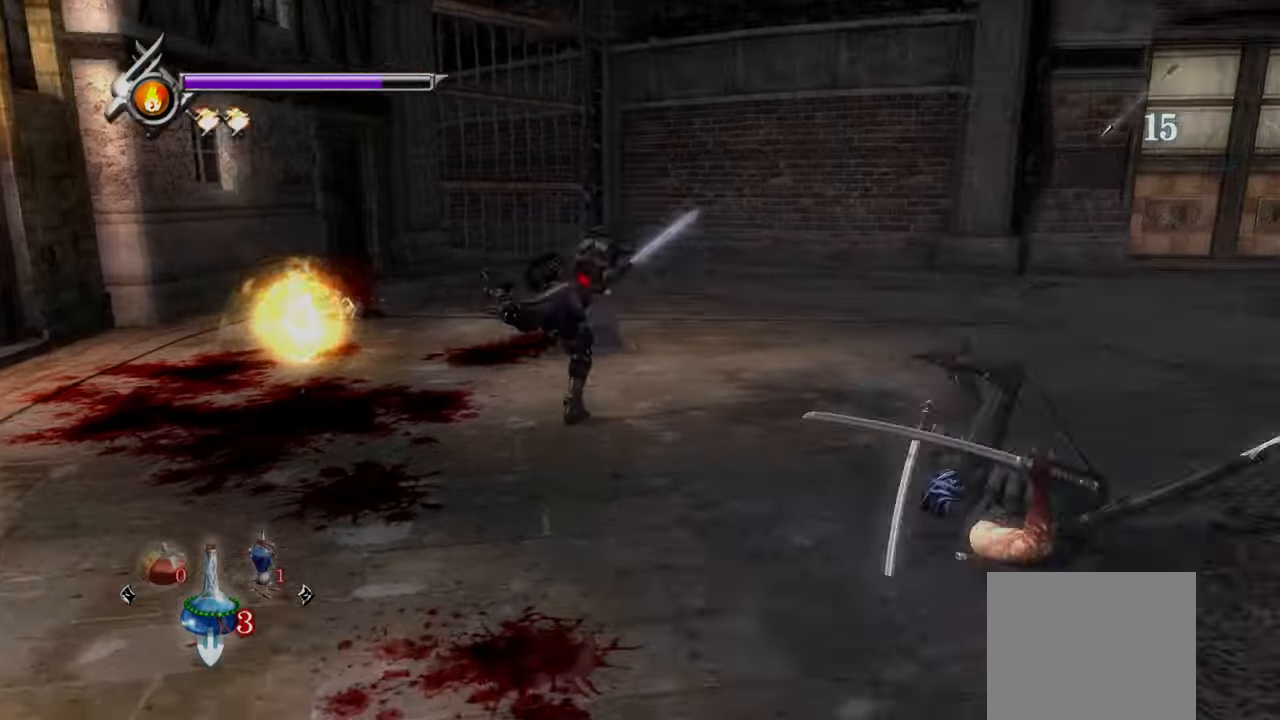
{"buttons": ["L1"], "left_stick": "center", "right_stick": "center", "events": [[125, "CROSS", "down"], [292, "CROSS", "up"]]}
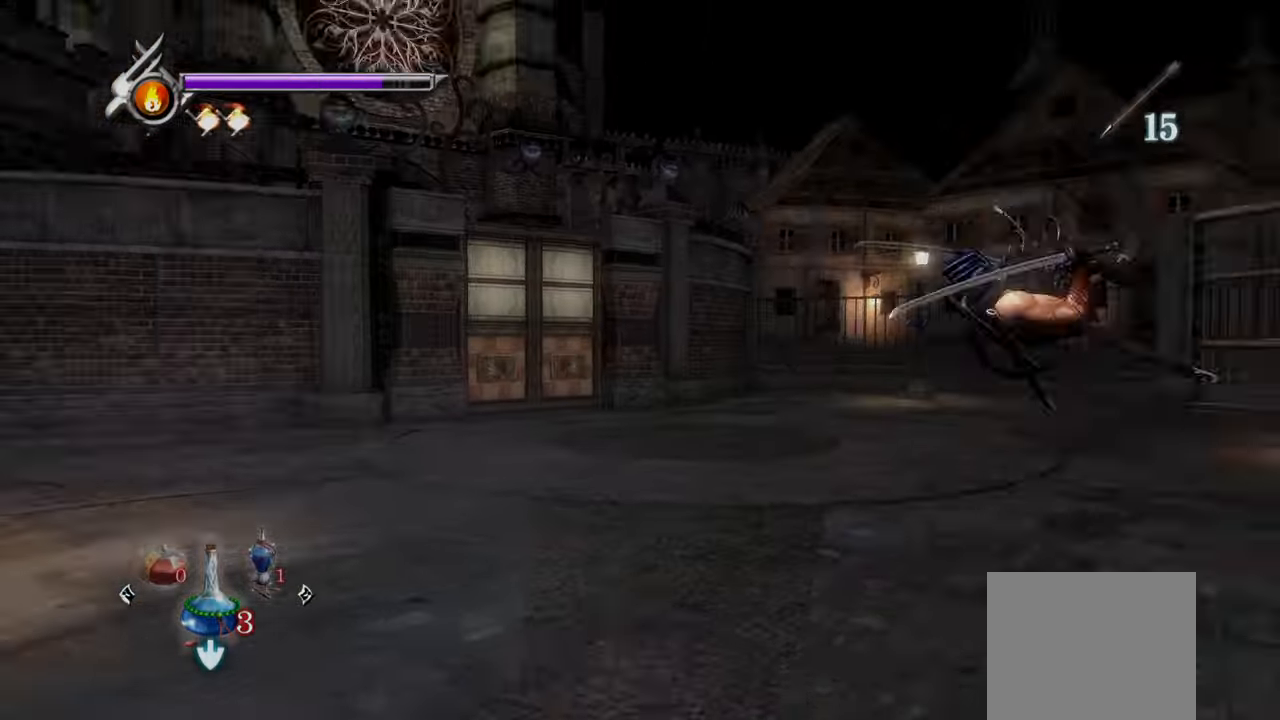
{"buttons": ["TRIANGLE"], "left_stick": "center", "right_stick": "center", "events": [[167, "TRIANGLE", "down"], [375, "L1", "up"]]}
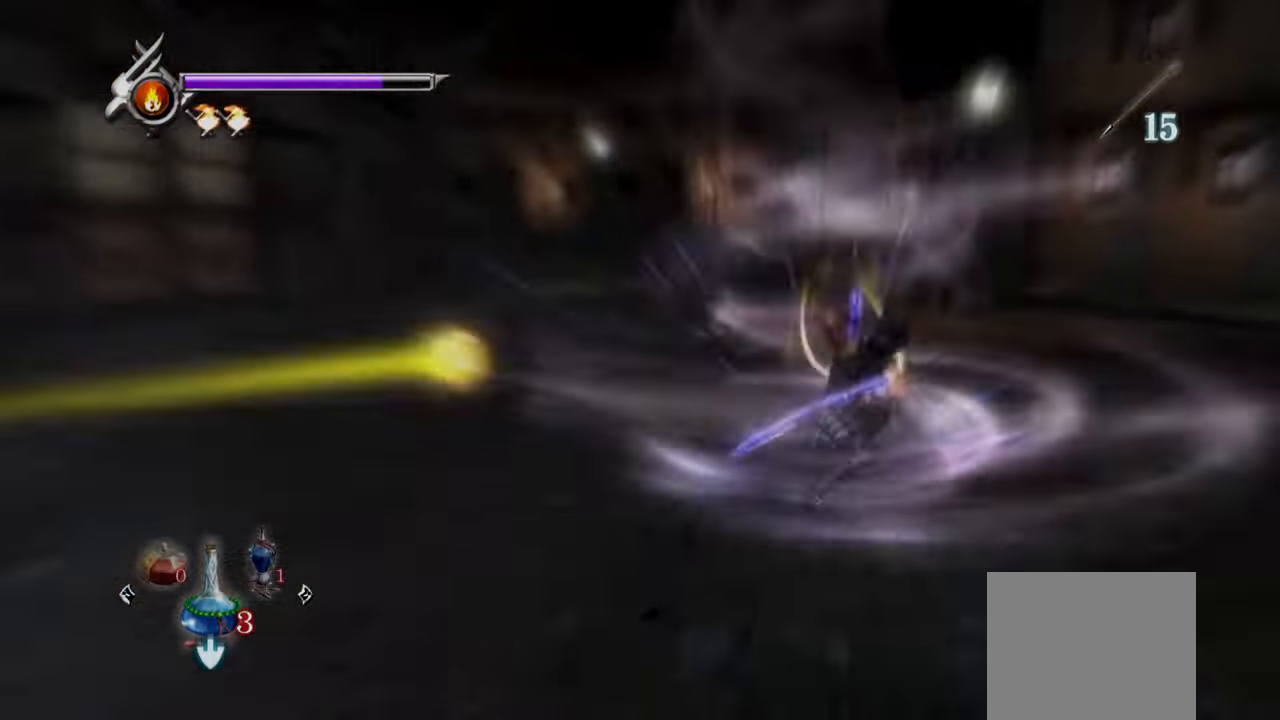
{"buttons": ["TRIANGLE"], "left_stick": "center", "right_stick": "center", "events": []}
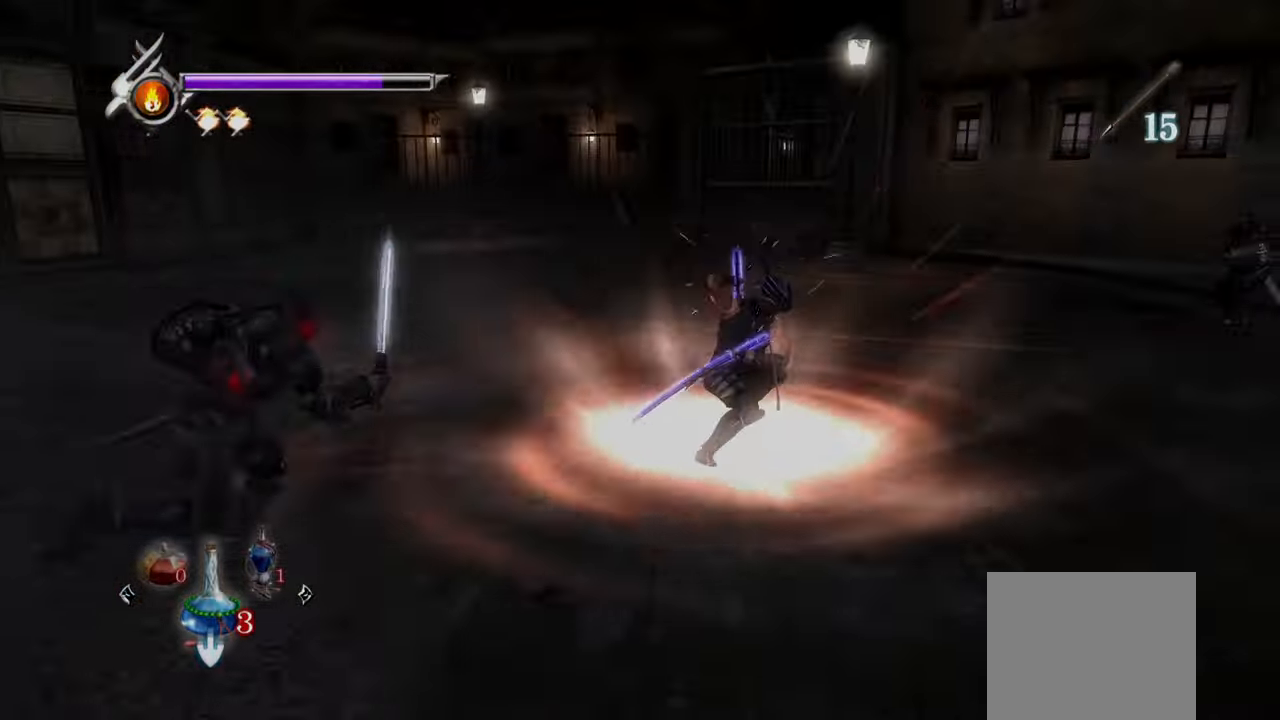
{"buttons": [], "left_stick": "center", "right_stick": "center", "events": [[42, "TRIANGLE", "up"]]}
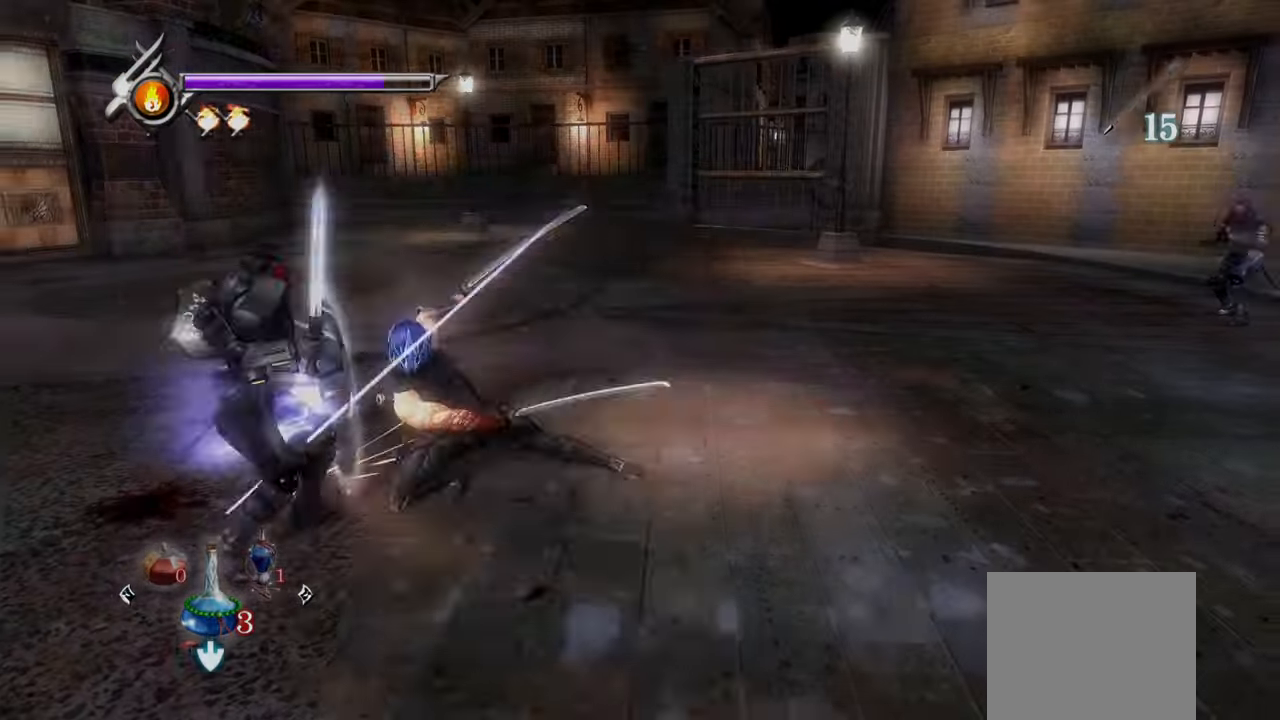
{"buttons": [], "left_stick": "center", "right_stick": "center", "events": []}
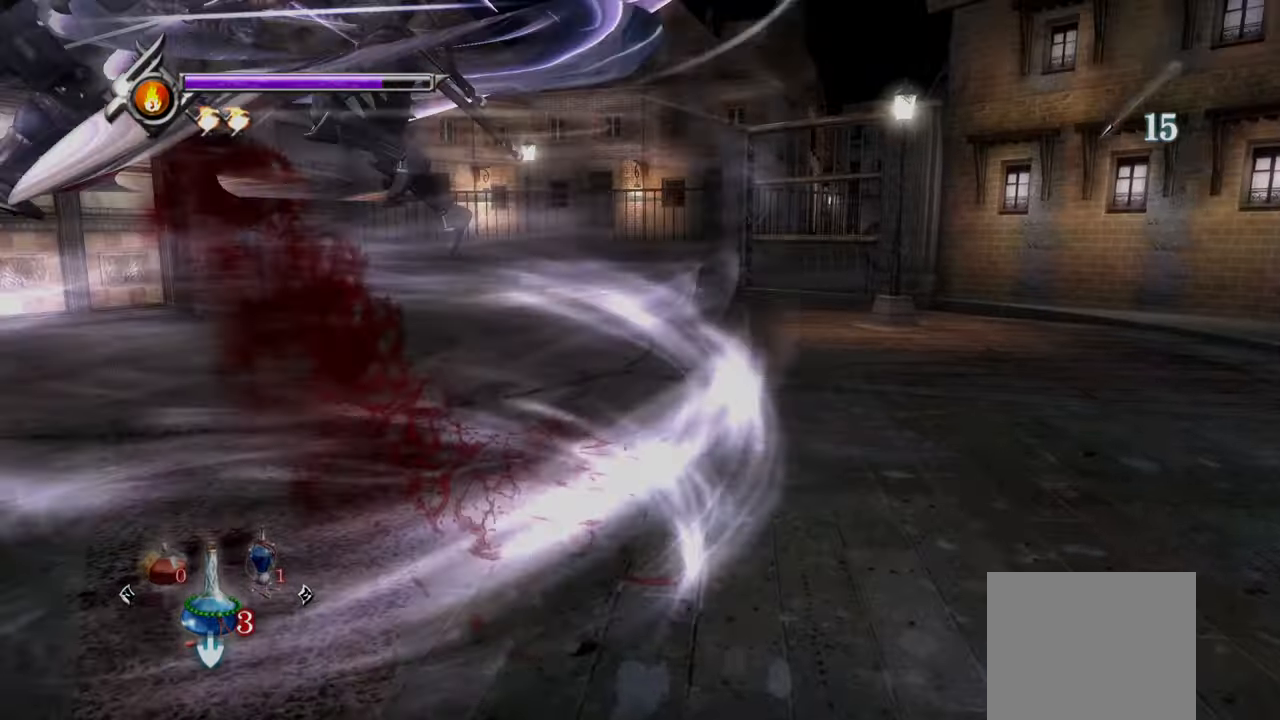
{"buttons": [], "left_stick": "center", "right_stick": "center", "events": []}
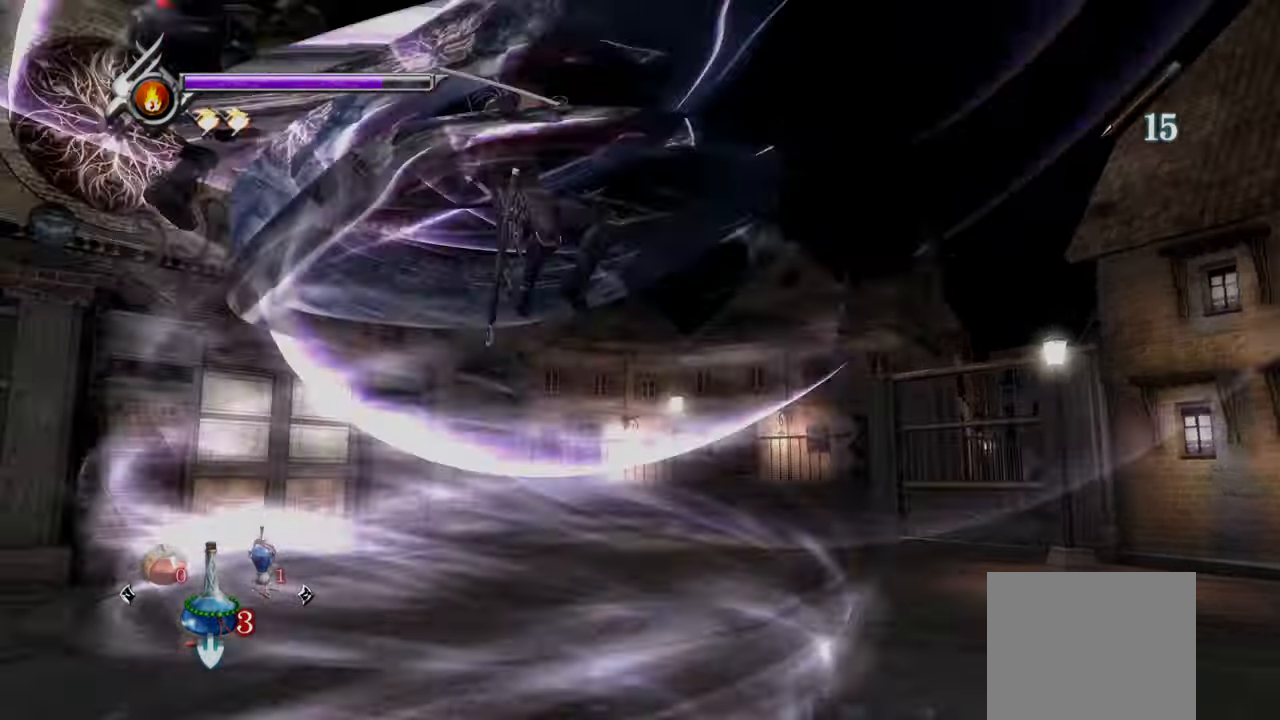
{"buttons": [], "left_stick": "center", "right_stick": "center", "events": []}
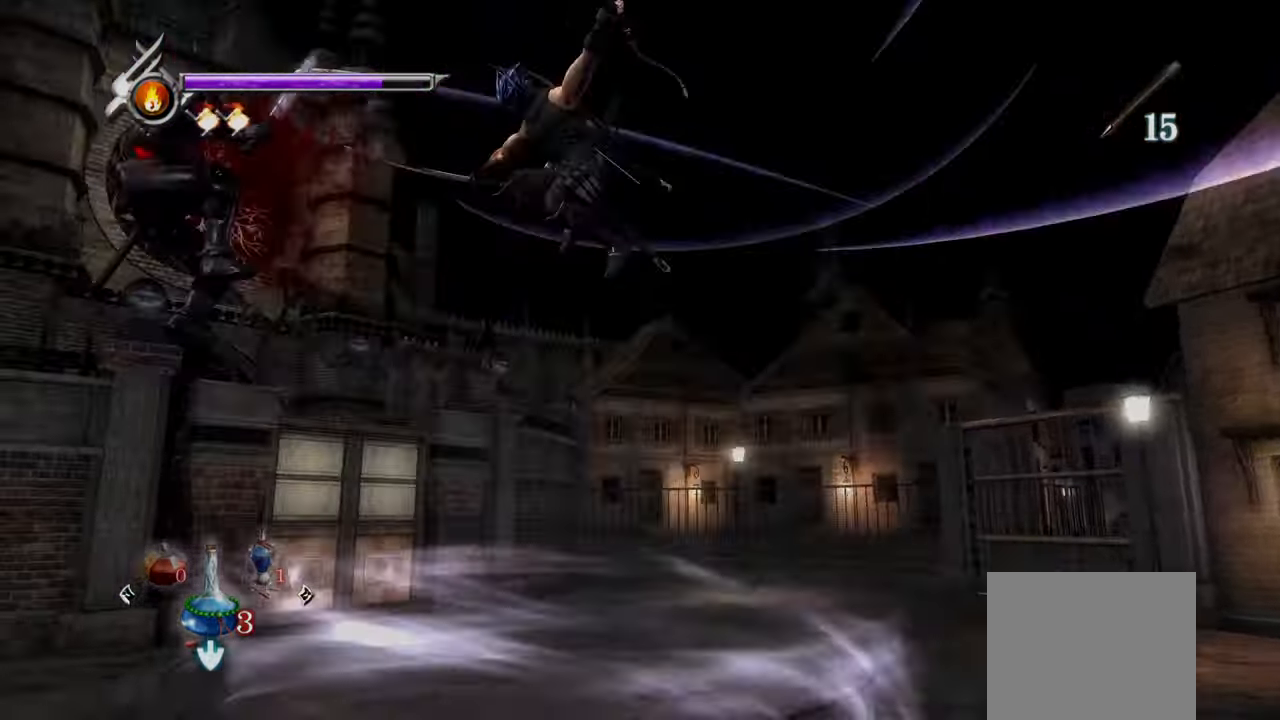
{"buttons": ["L1"], "left_stick": "center", "right_stick": "center", "events": [[375, "L1", "down"]]}
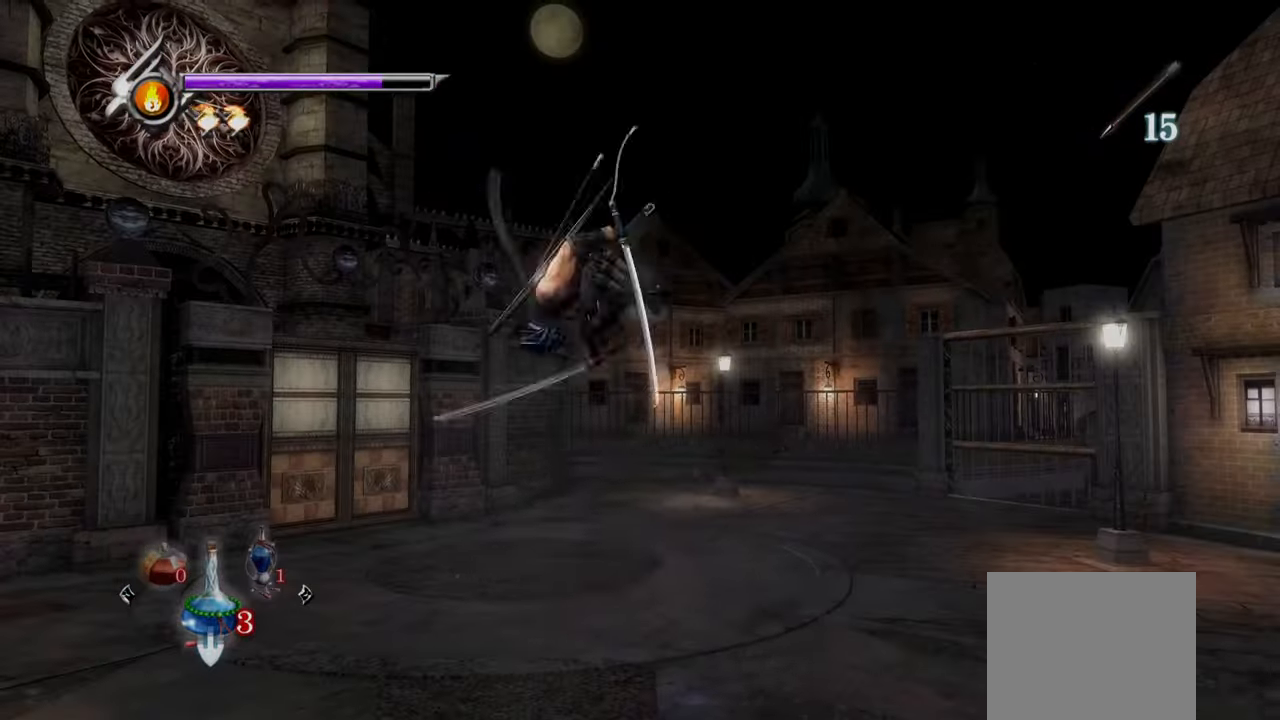
{"buttons": ["L1"], "left_stick": "center", "right_stick": "center", "events": []}
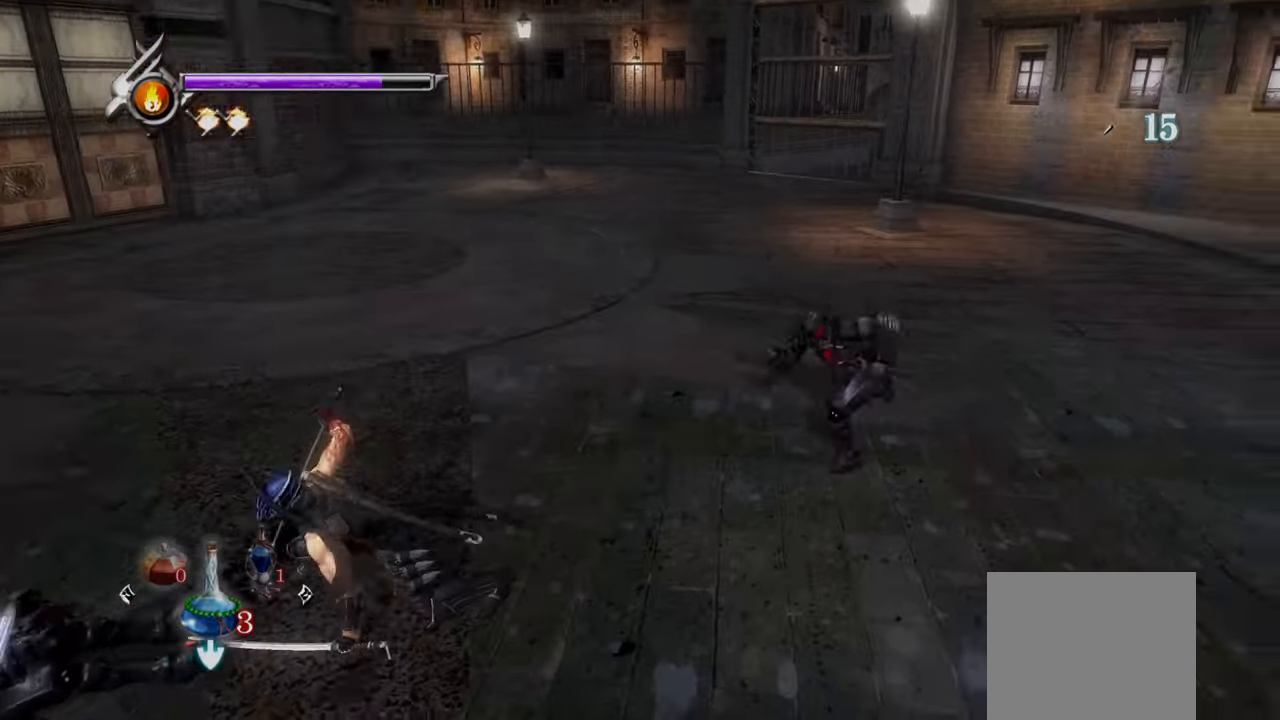
{"buttons": ["L1"], "left_stick": "left", "right_stick": "center", "events": [[334, "left_stick", "left"]]}
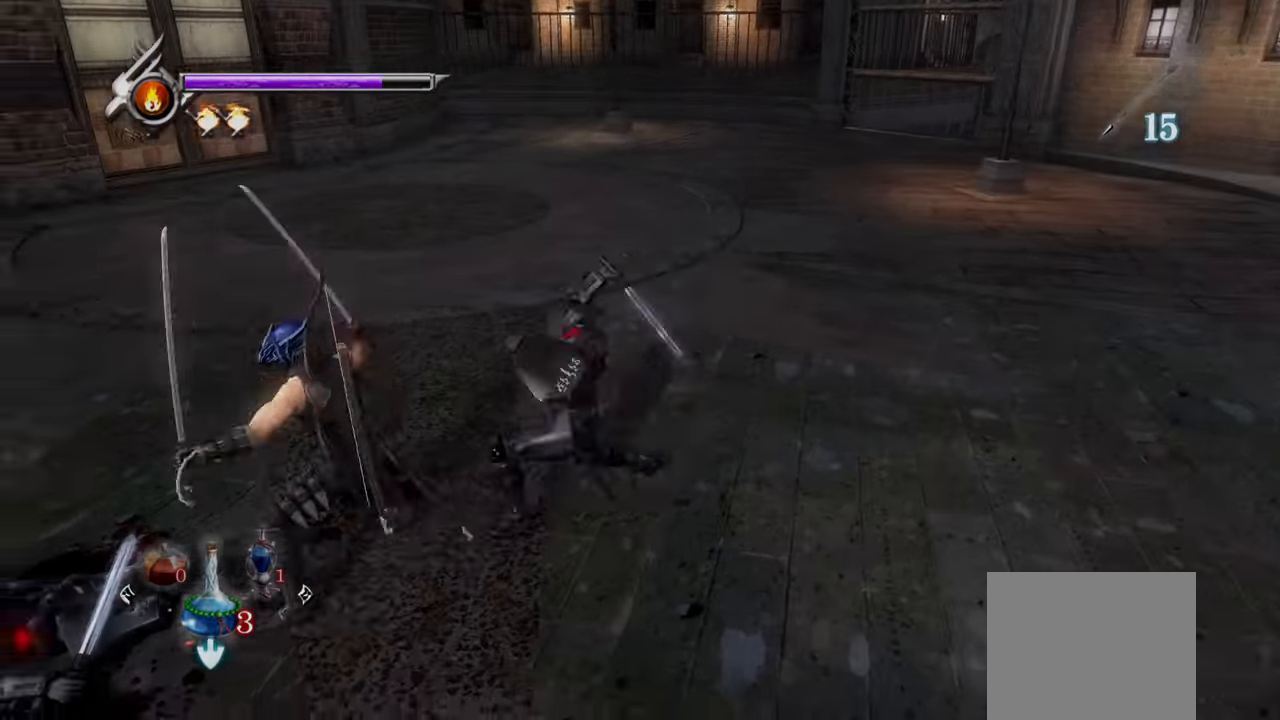
{"buttons": ["L1"], "left_stick": "left", "right_stick": "center", "events": [[42, "left_stick", "center"], [125, "CROSS", "down"], [125, "left_stick", "left"], [292, "CROSS", "up"], [334, "CROSS", "down"], [500, "CROSS", "up"]]}
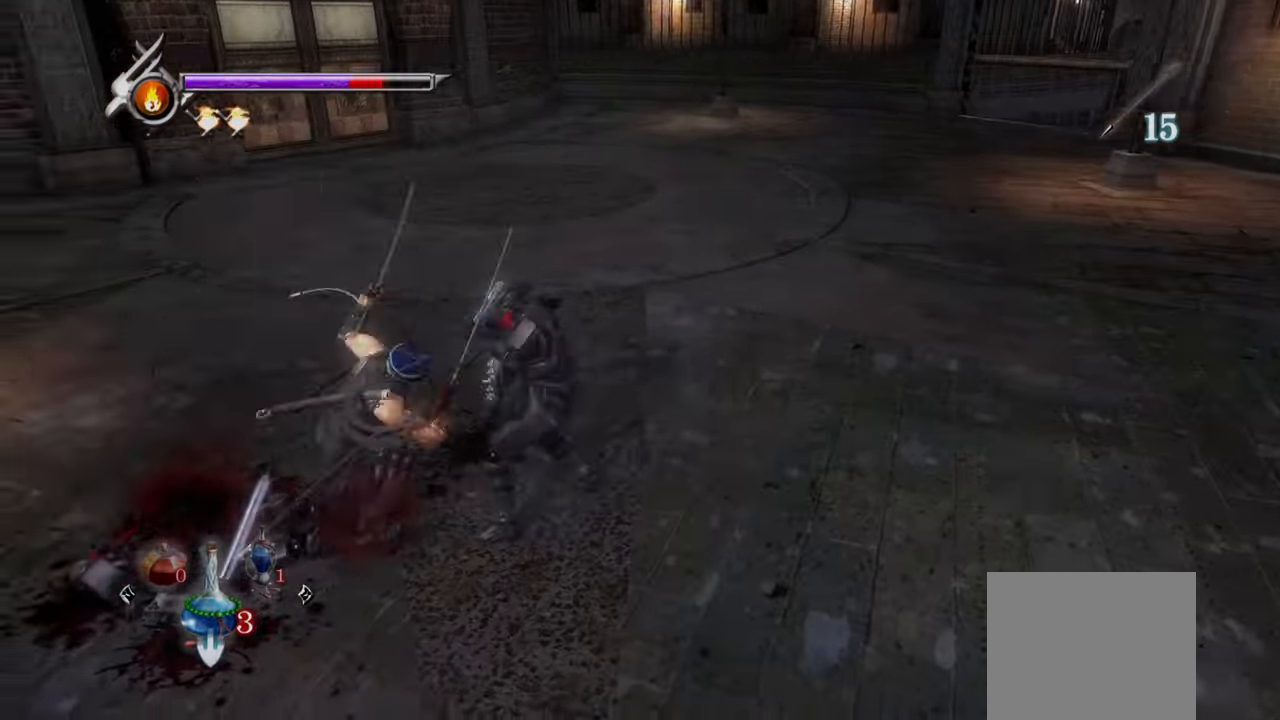
{"buttons": ["CROSS", "L1"], "left_stick": "left", "right_stick": "right", "events": [[292, "left_stick", "center"], [292, "right_stick", "right"], [375, "left_stick", "left"], [417, "CROSS", "down"]]}
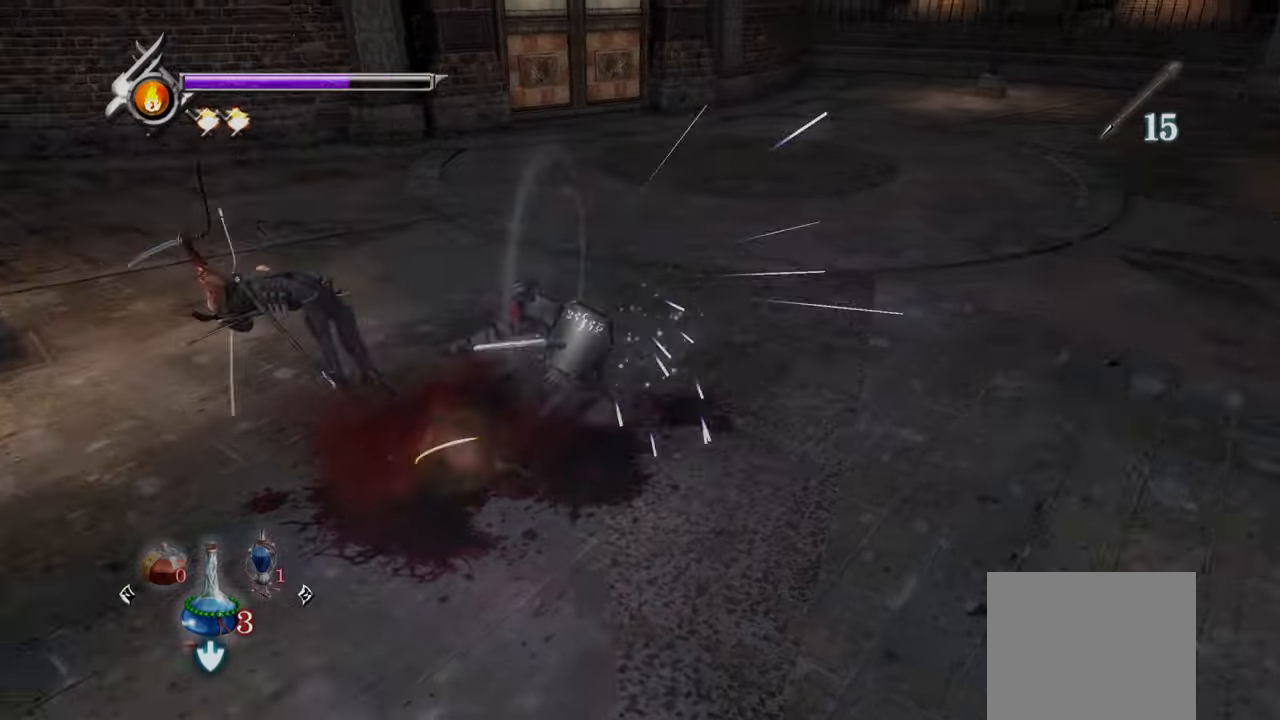
{"buttons": ["L1"], "left_stick": "center", "right_stick": "right", "events": [[42, "left_stick", "center"], [84, "CROSS", "up"]]}
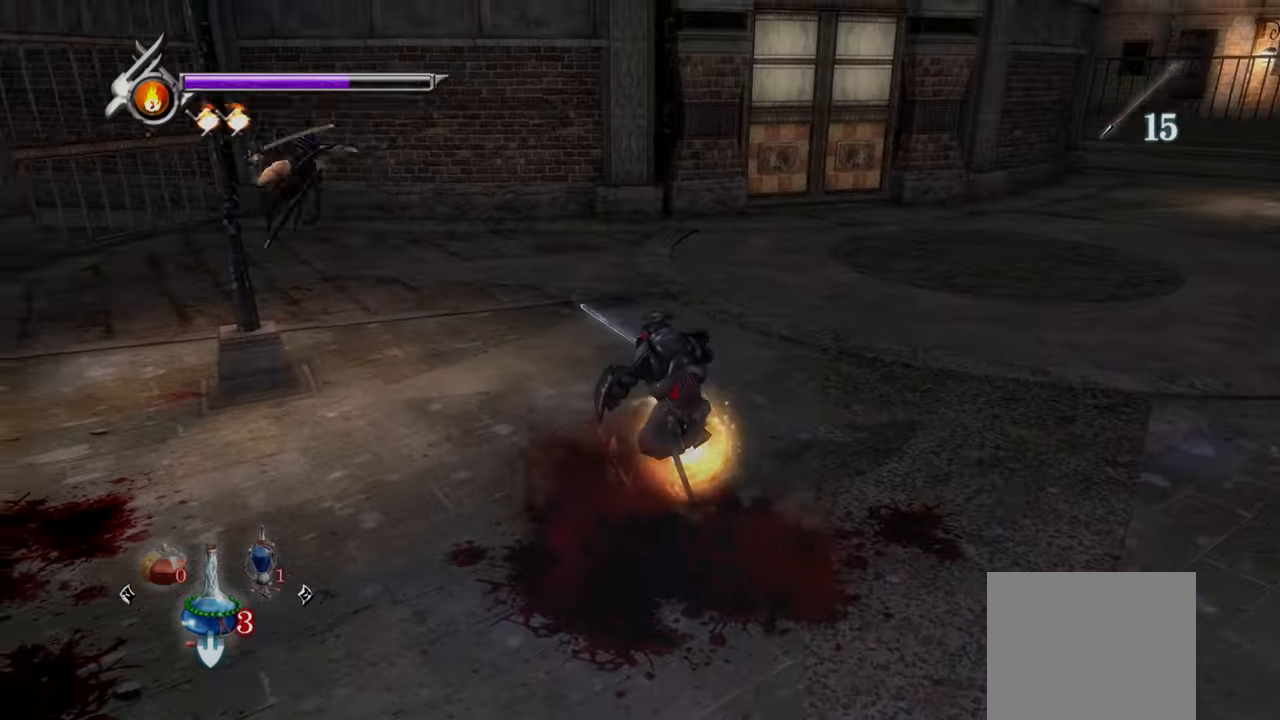
{"buttons": ["TRIANGLE"], "left_stick": "center", "right_stick": "right", "events": [[84, "TRIANGLE", "down"], [209, "L1", "up"]]}